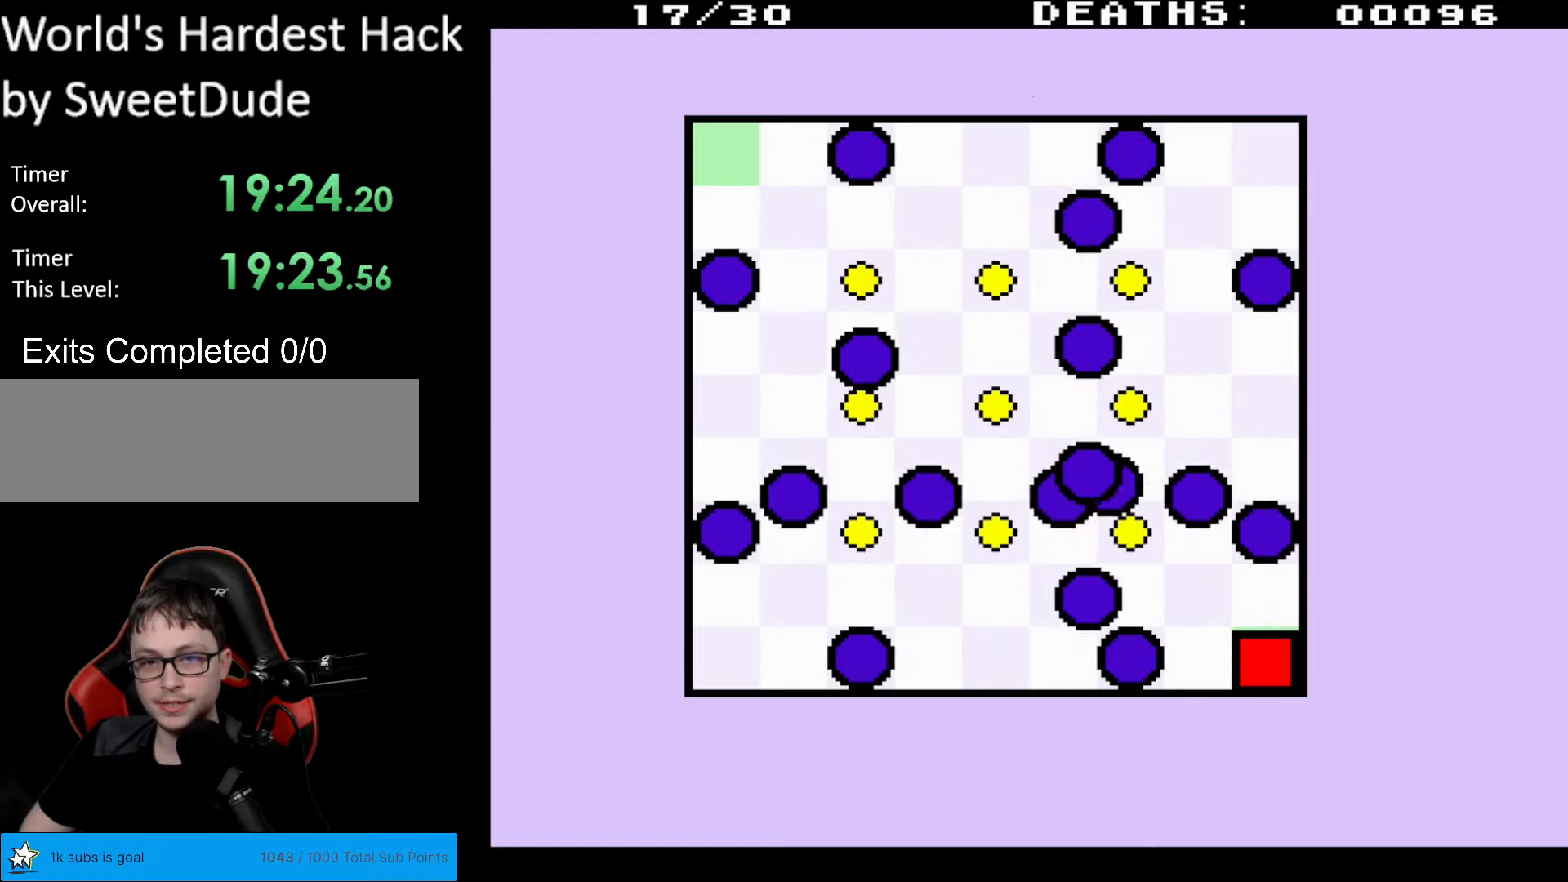
Gameplay with a controller (Nintendo layout); each line is a JSON object with the inputs held at the frame after it. "events" lists button and stick changes between this image and that frame as [ms after this image, input, new state], when the widget could be followed in between. Not read: L3 R3.
{"buttons": ["DPAD_UP", "DPAD_LEFT"], "events": [[83, "DPAD_UP", "down"], [100, "DPAD_LEFT", "down"]]}
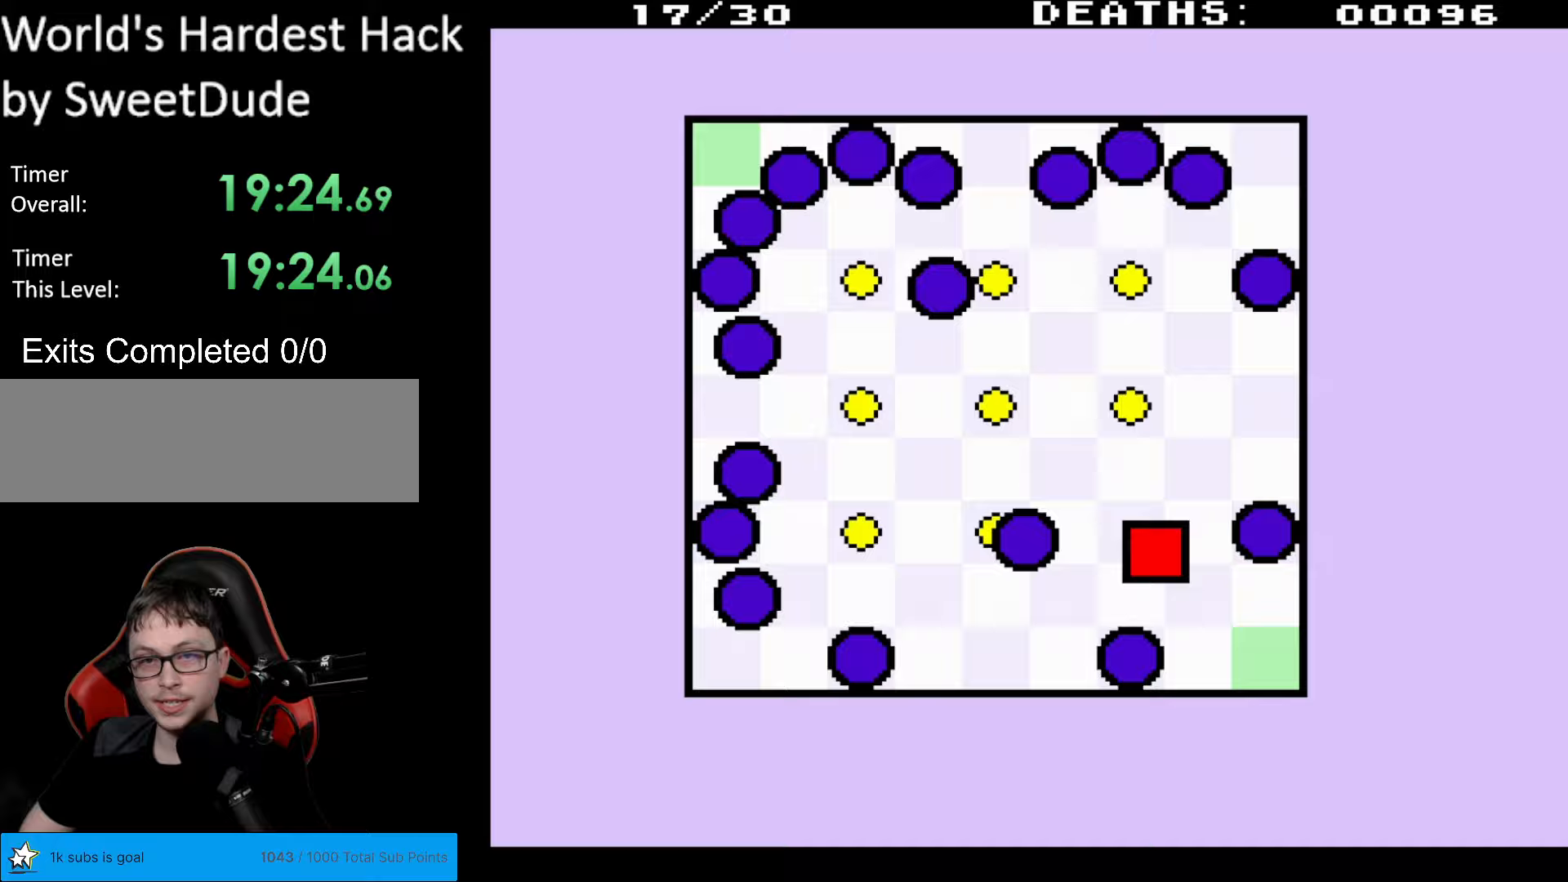
{"buttons": ["DPAD_UP"], "events": [[83, "DPAD_LEFT", "up"], [117, "DPAD_LEFT", "down"], [150, "DPAD_LEFT", "up"]]}
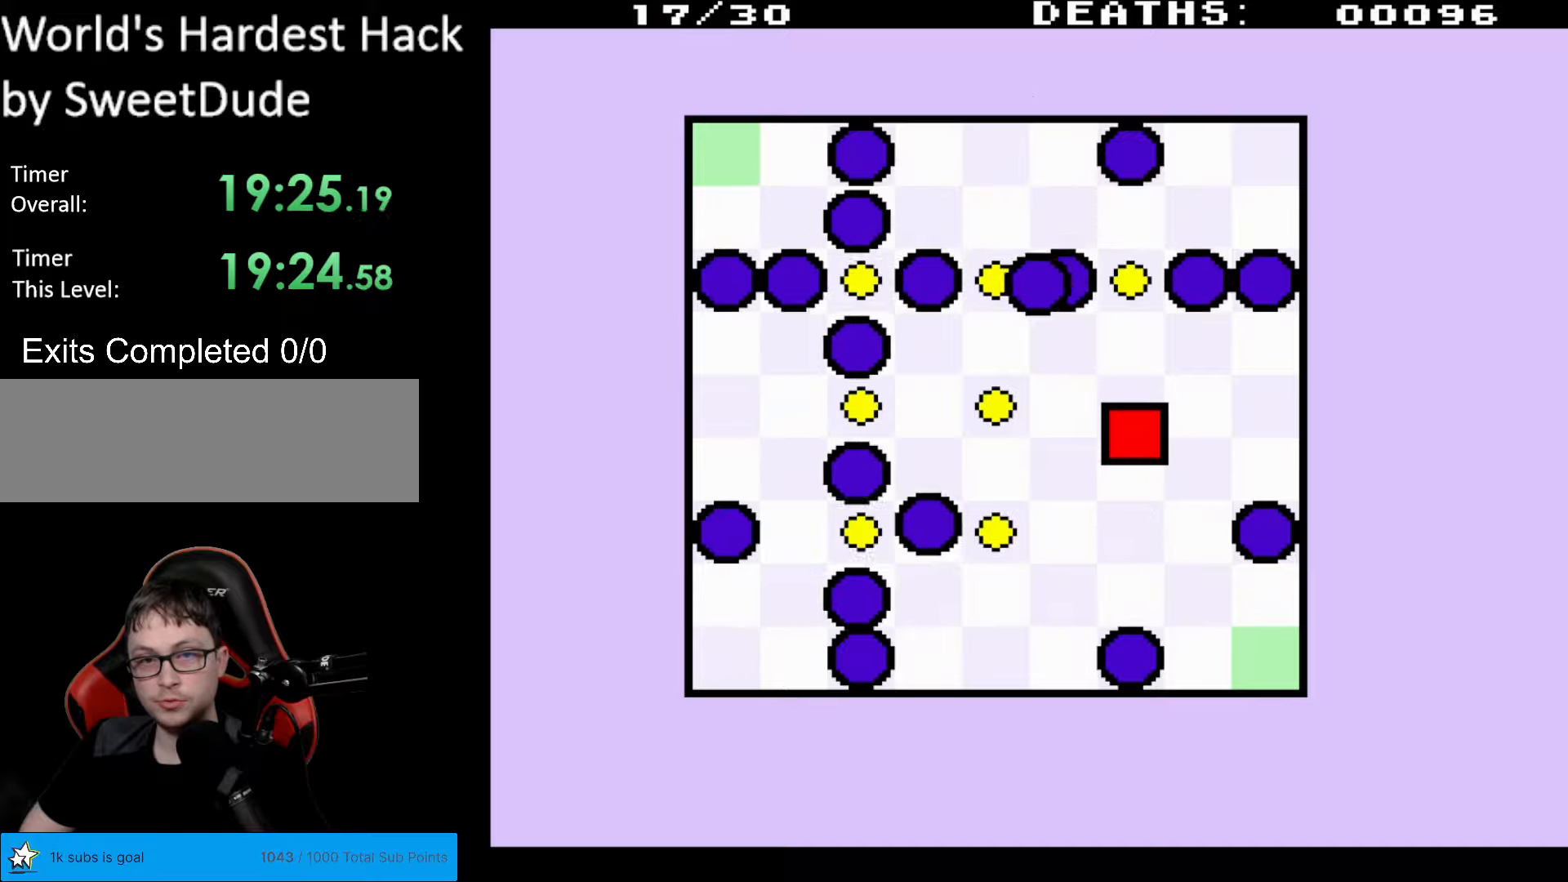
{"buttons": [], "events": [[117, "DPAD_UP", "up"]]}
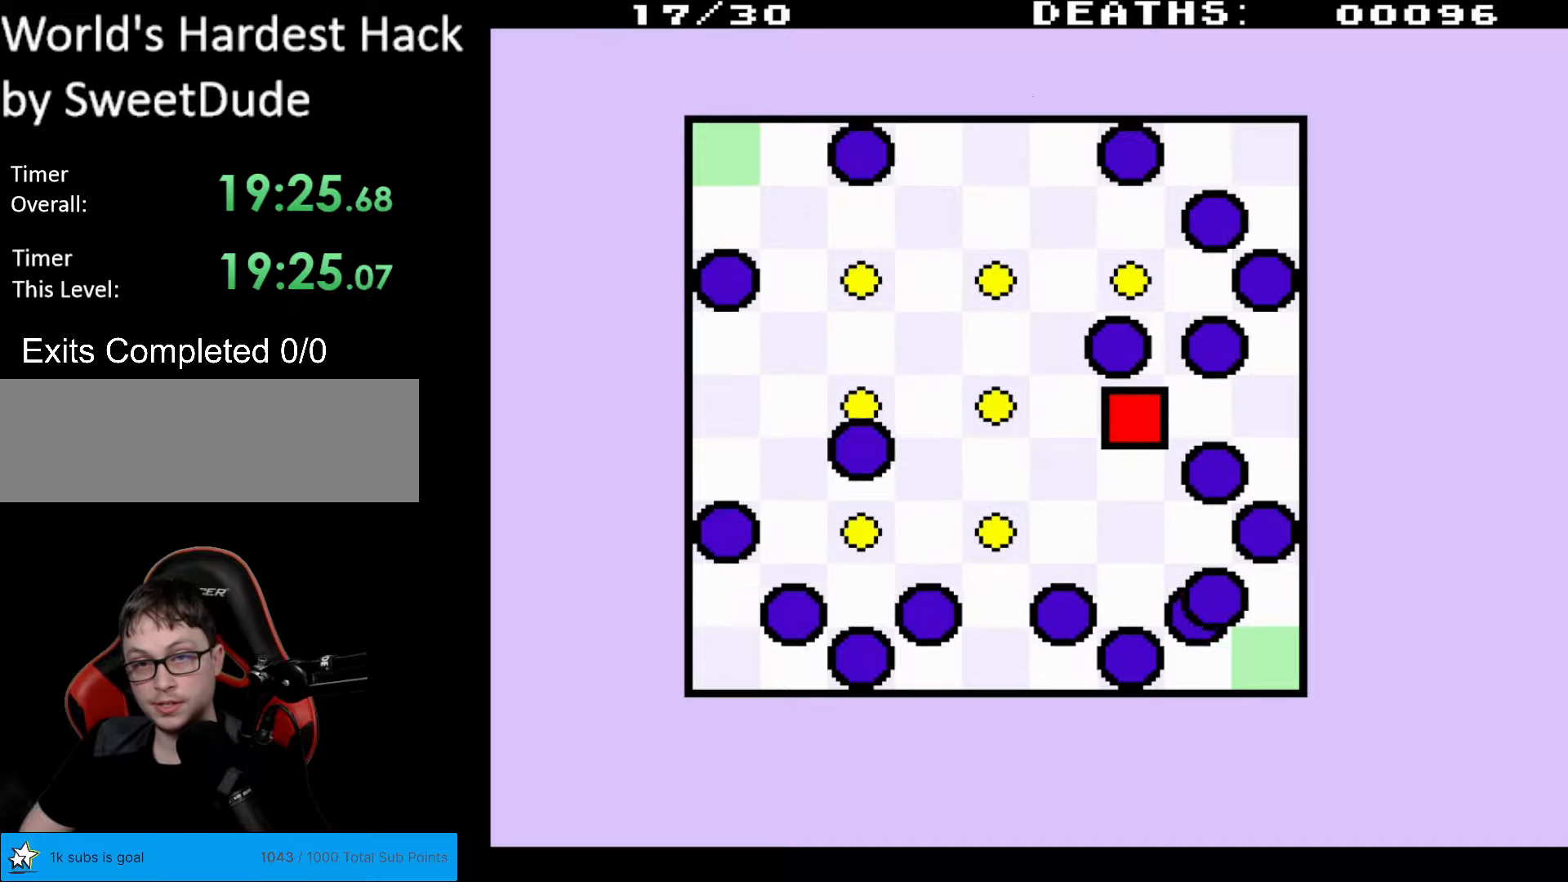
{"buttons": ["DPAD_DOWN"], "events": [[300, "DPAD_DOWN", "down"]]}
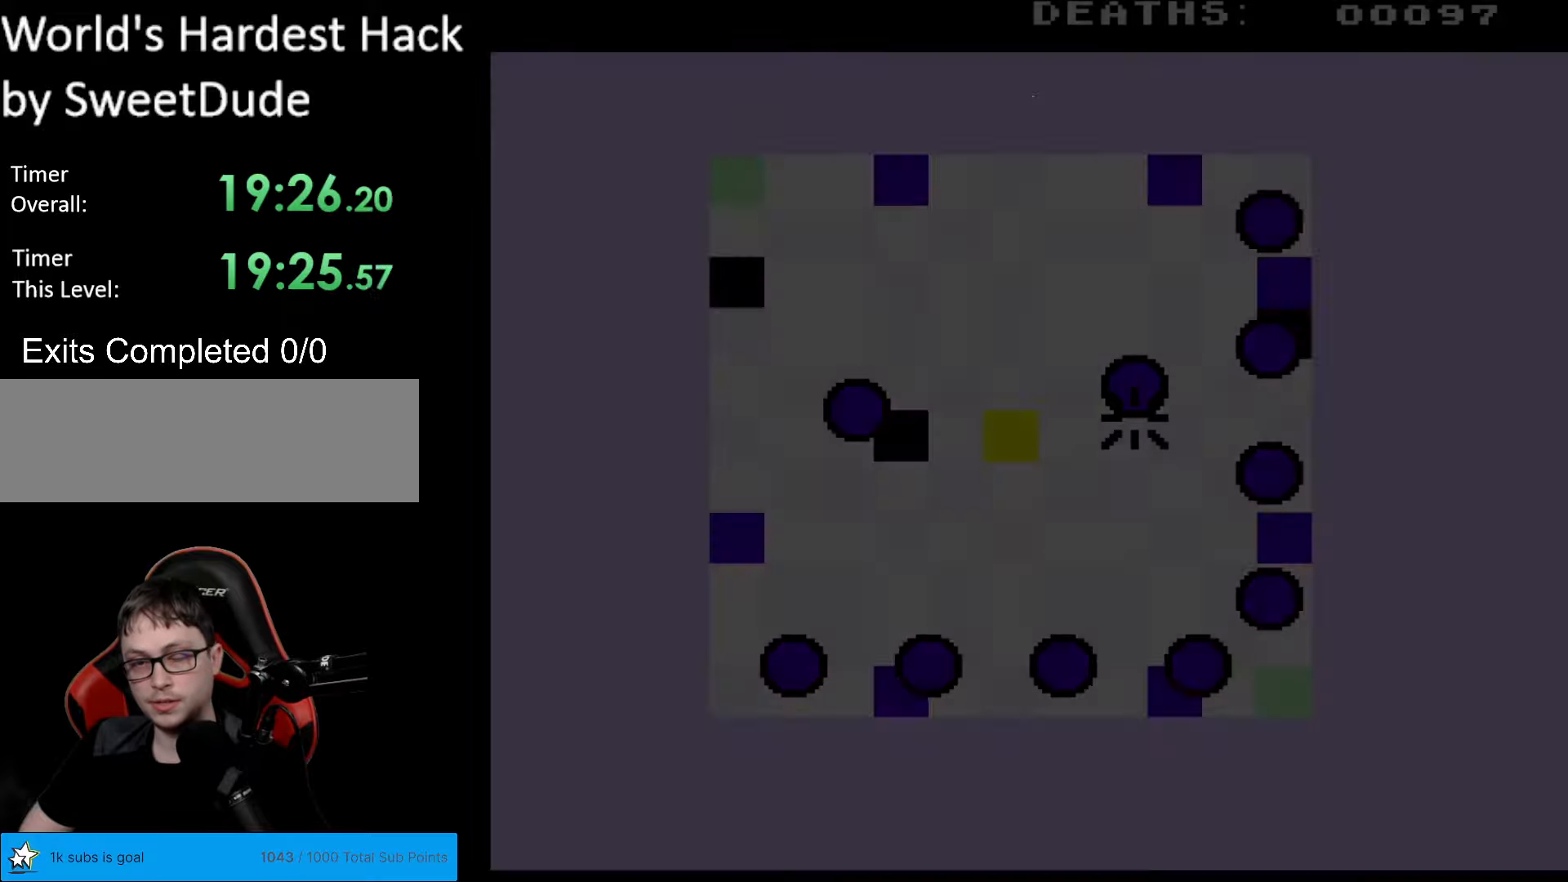
{"buttons": [], "events": [[33, "DPAD_DOWN", "up"]]}
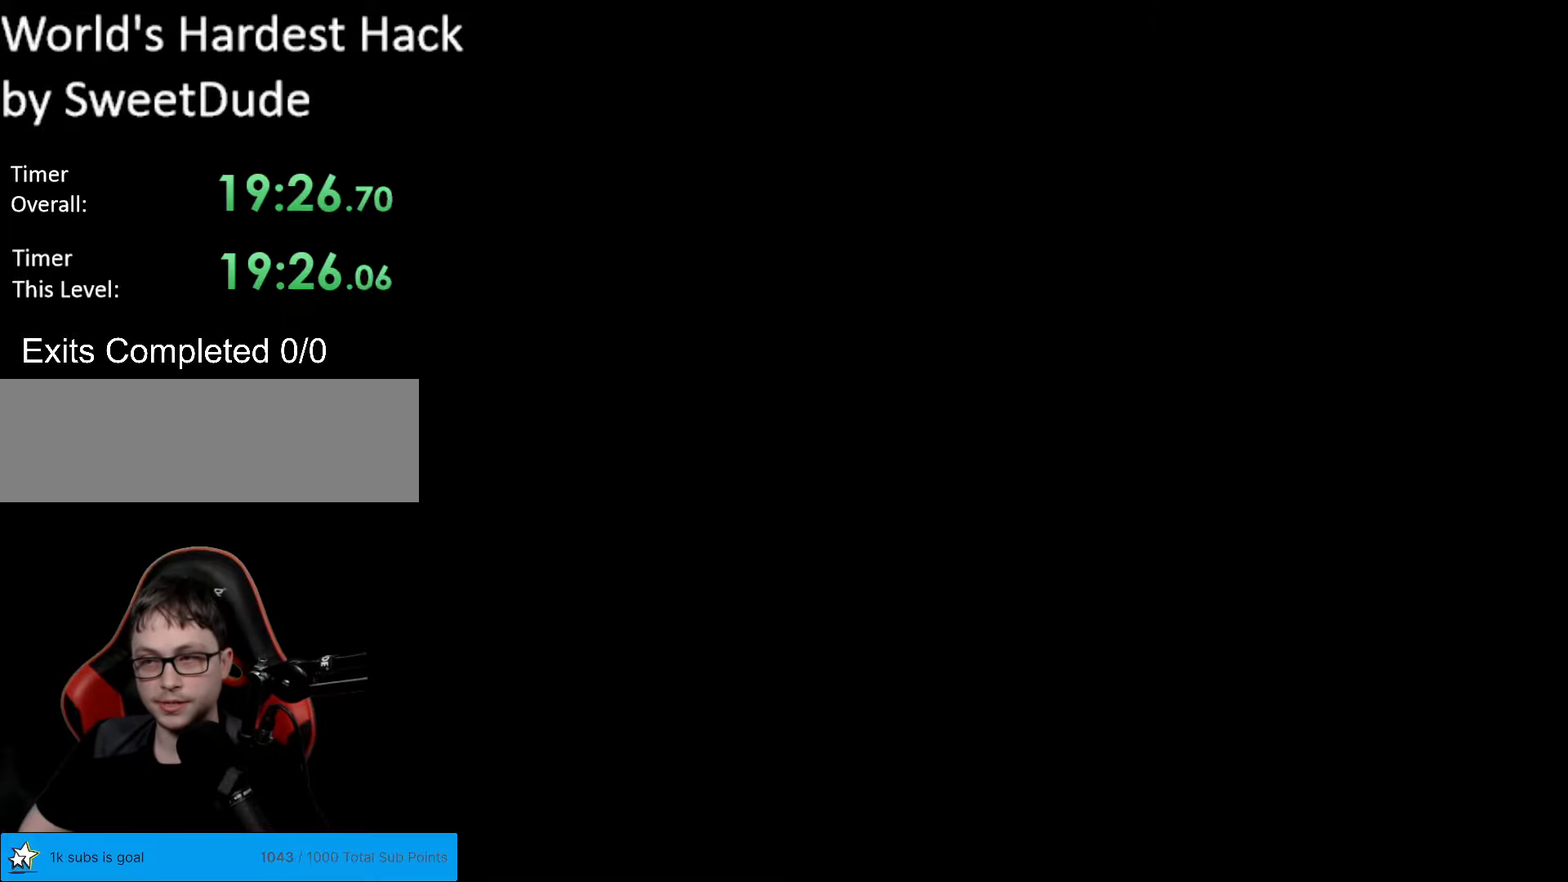
{"buttons": [], "events": []}
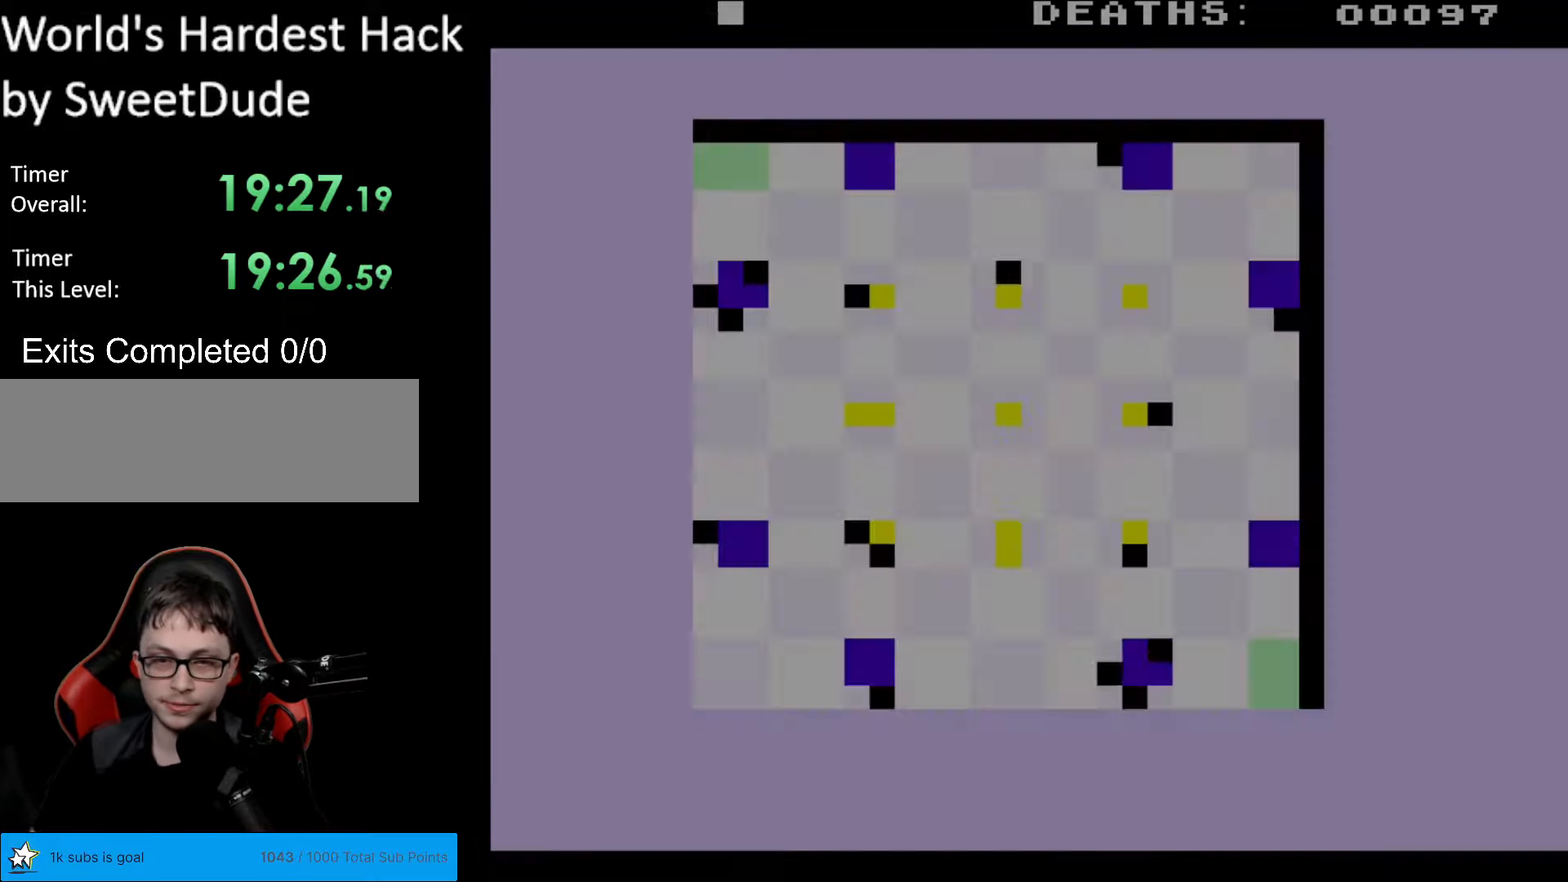
{"buttons": [], "events": []}
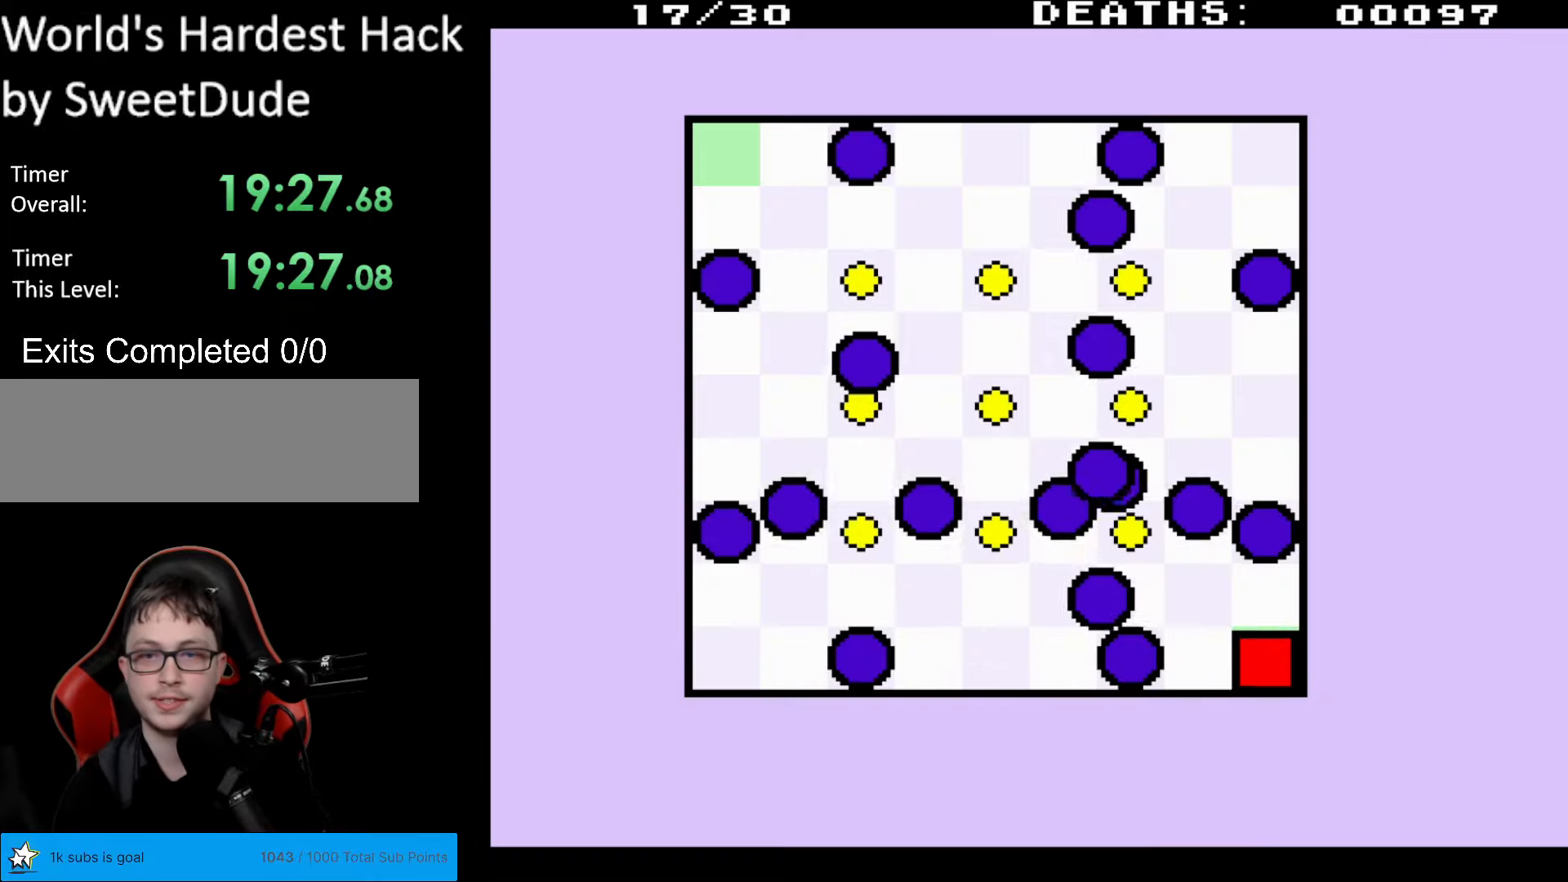
{"buttons": ["DPAD_UP", "DPAD_LEFT"], "events": [[133, "DPAD_UP", "down"], [150, "DPAD_LEFT", "down"]]}
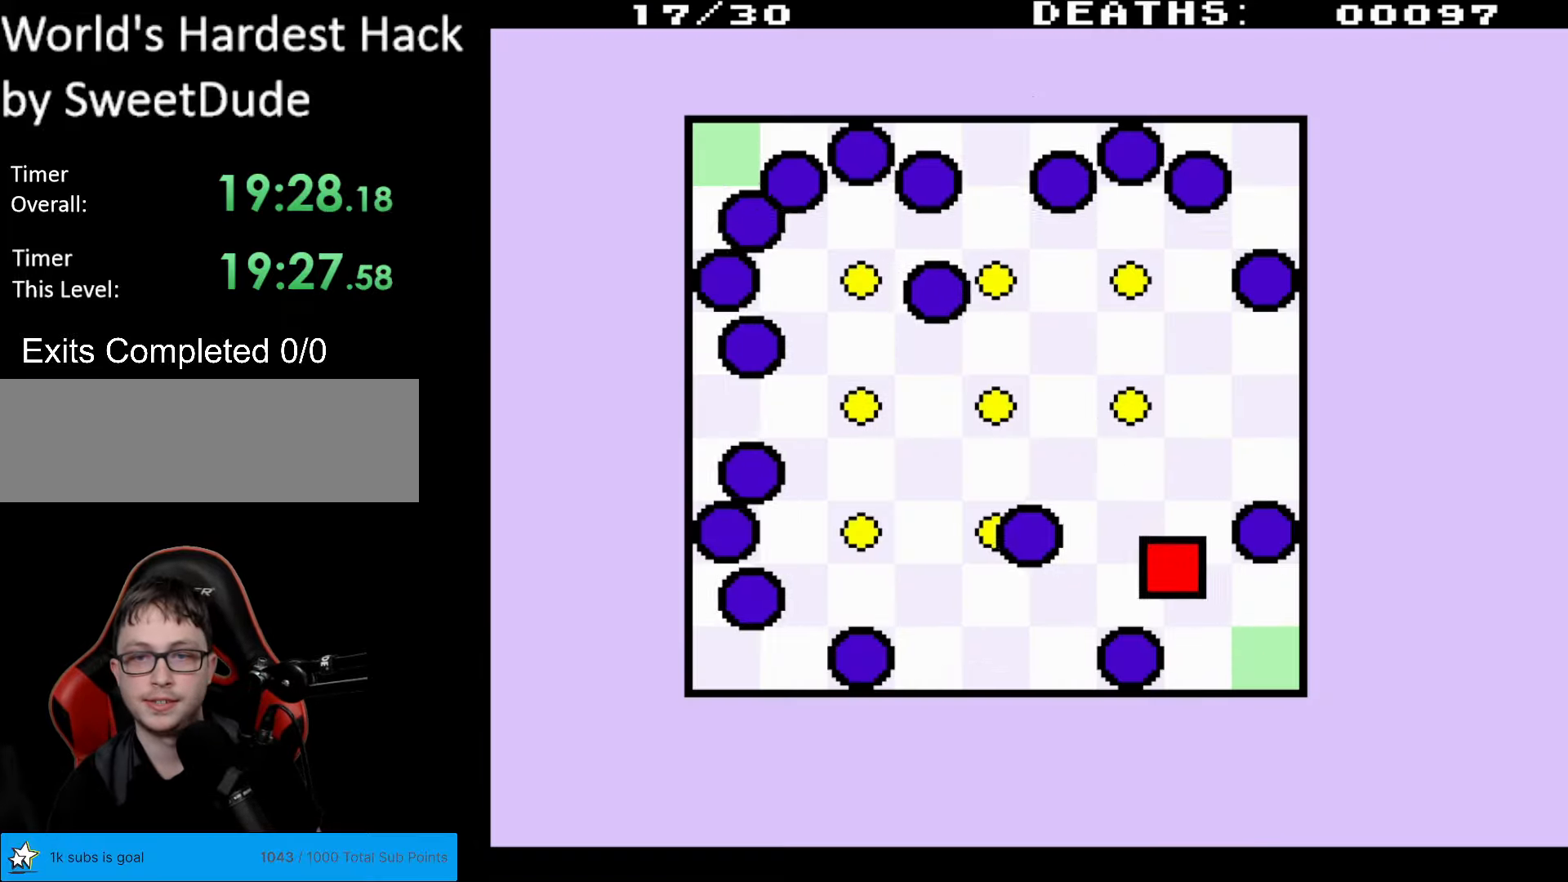
{"buttons": ["DPAD_UP", "DPAD_LEFT"], "events": []}
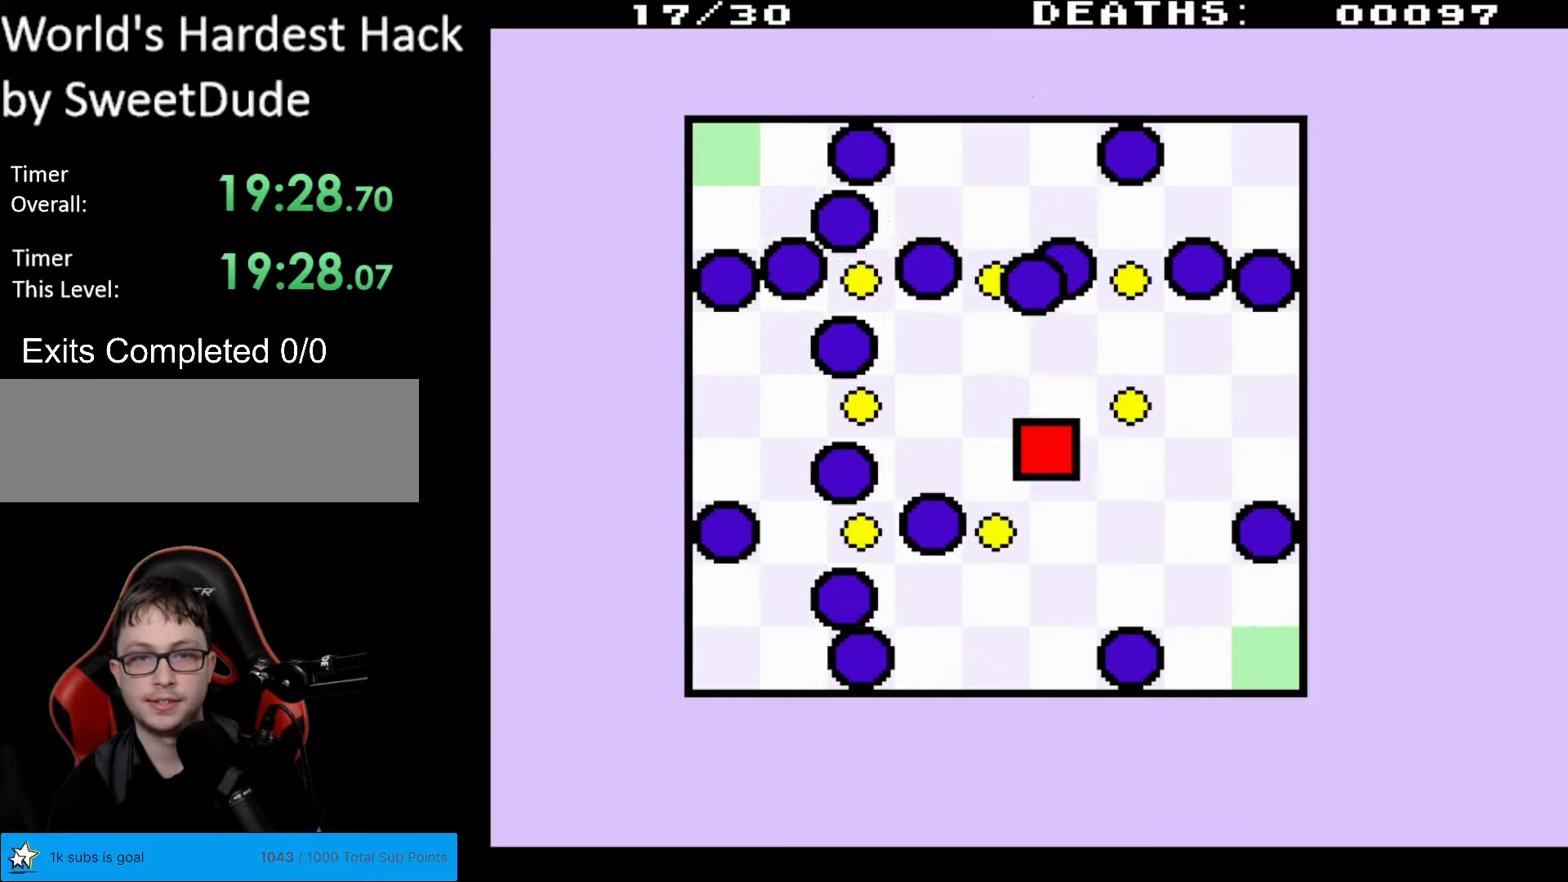
{"buttons": [], "events": [[150, "DPAD_UP", "up"], [417, "DPAD_LEFT", "up"]]}
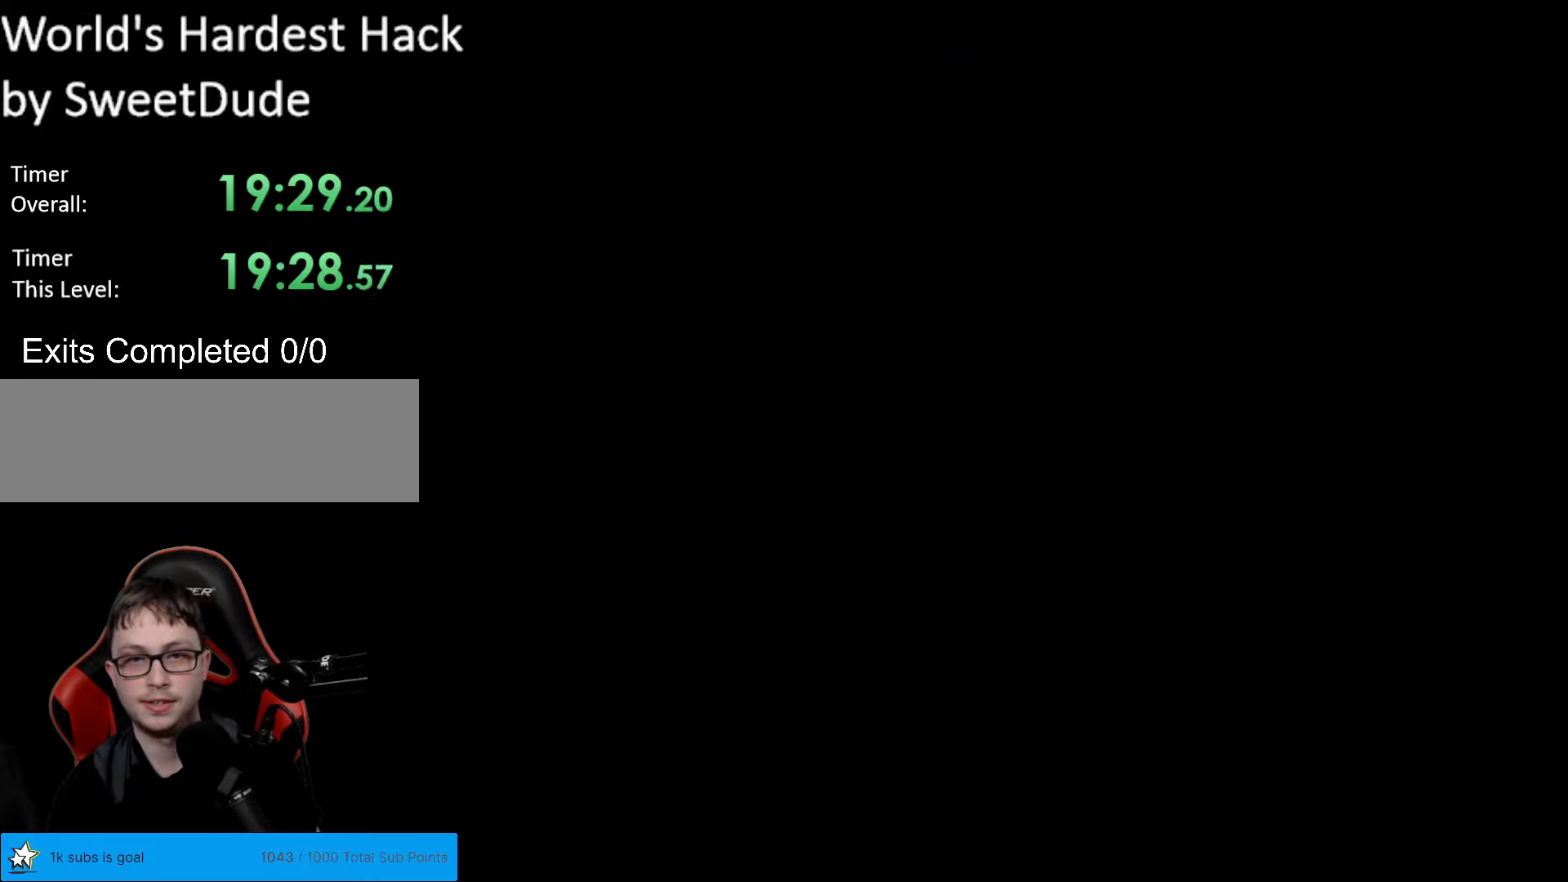
{"buttons": [], "events": []}
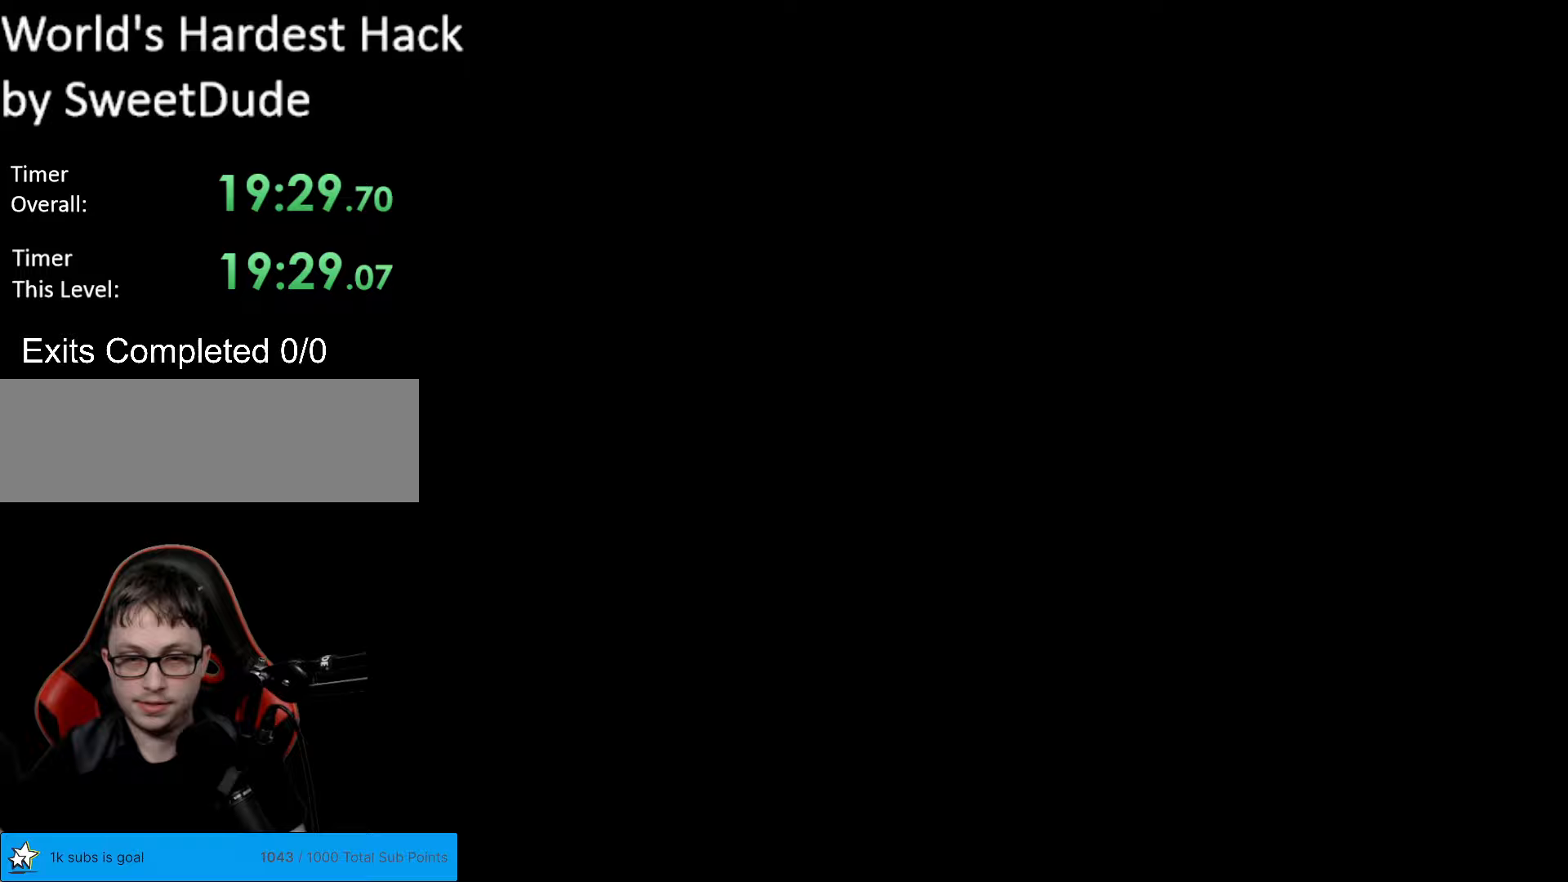
{"buttons": [], "events": []}
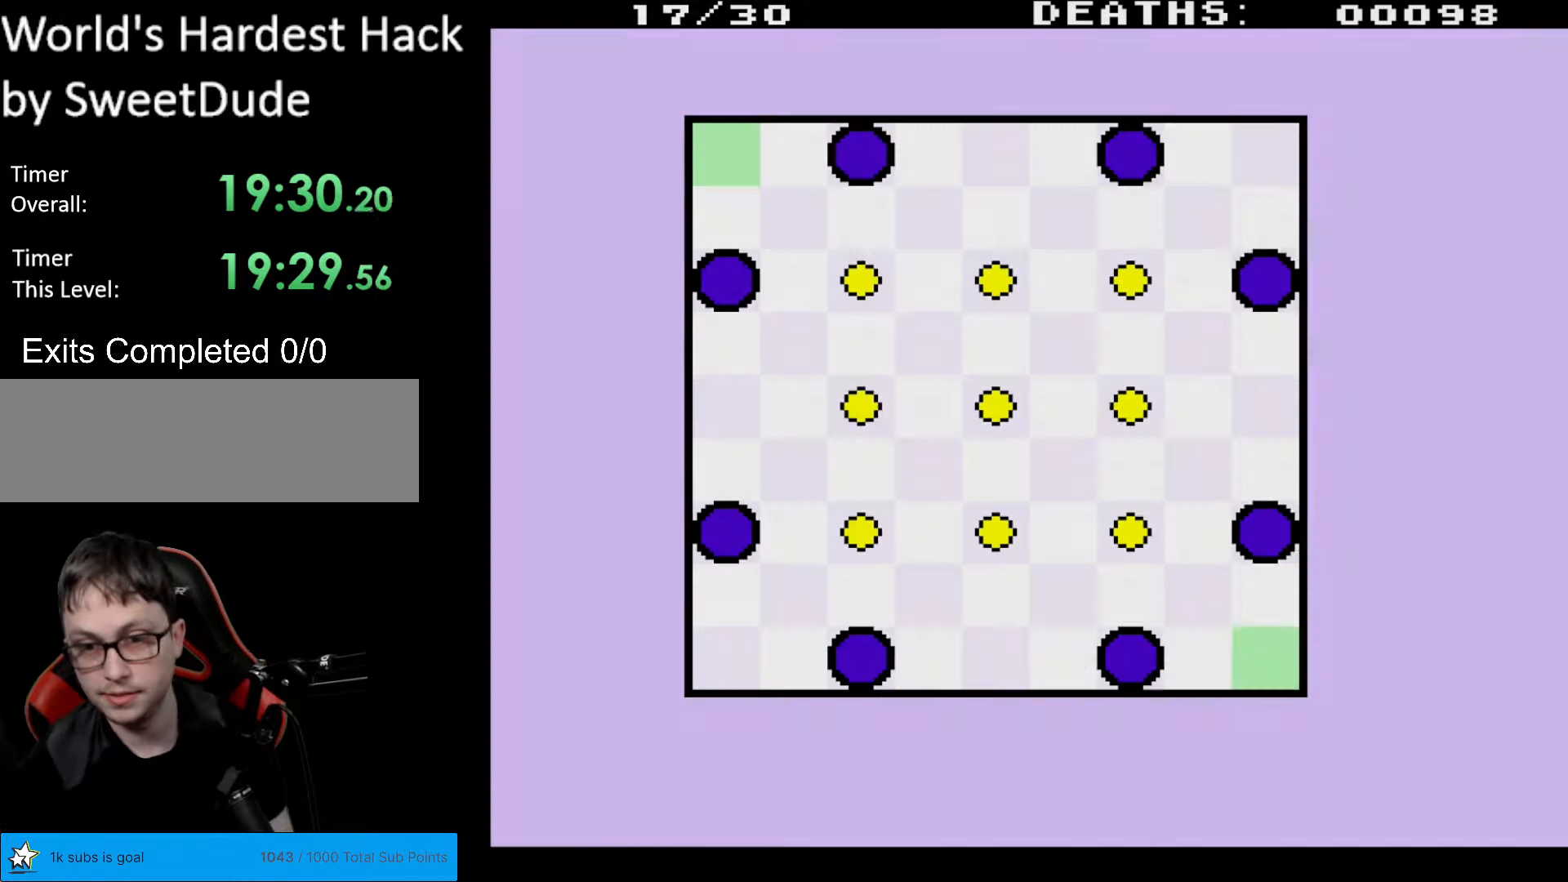
{"buttons": ["DPAD_UP", "DPAD_LEFT"], "events": [[483, "DPAD_LEFT", "down"], [483, "DPAD_UP", "down"]]}
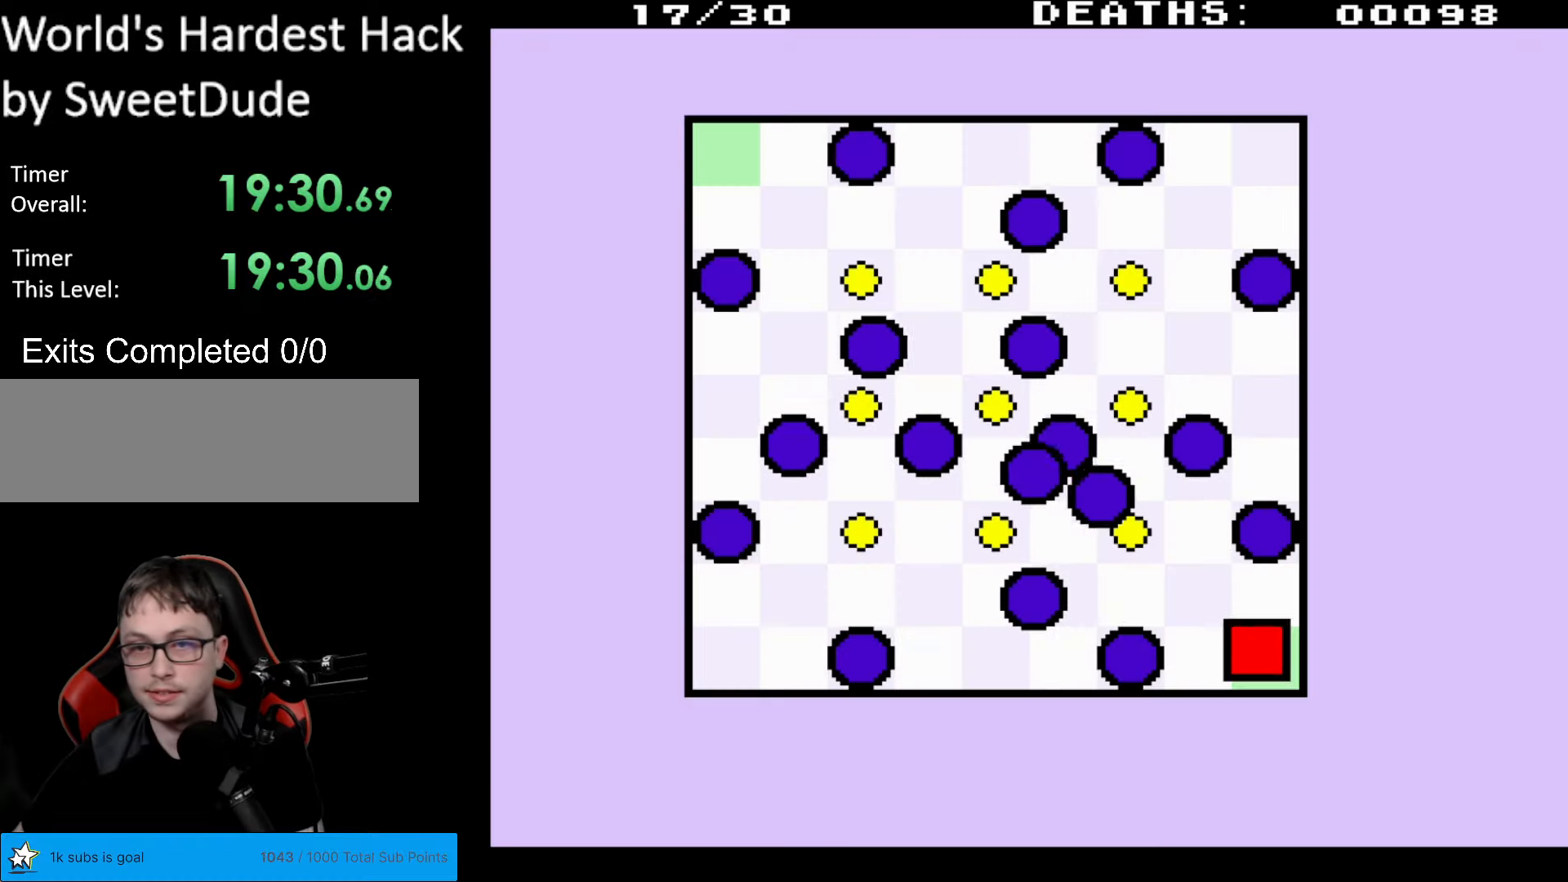
{"buttons": ["DPAD_DOWN", "DPAD_RIGHT"], "events": [[367, "DPAD_LEFT", "up"], [367, "DPAD_UP", "up"], [483, "DPAD_DOWN", "down"], [483, "DPAD_RIGHT", "down"]]}
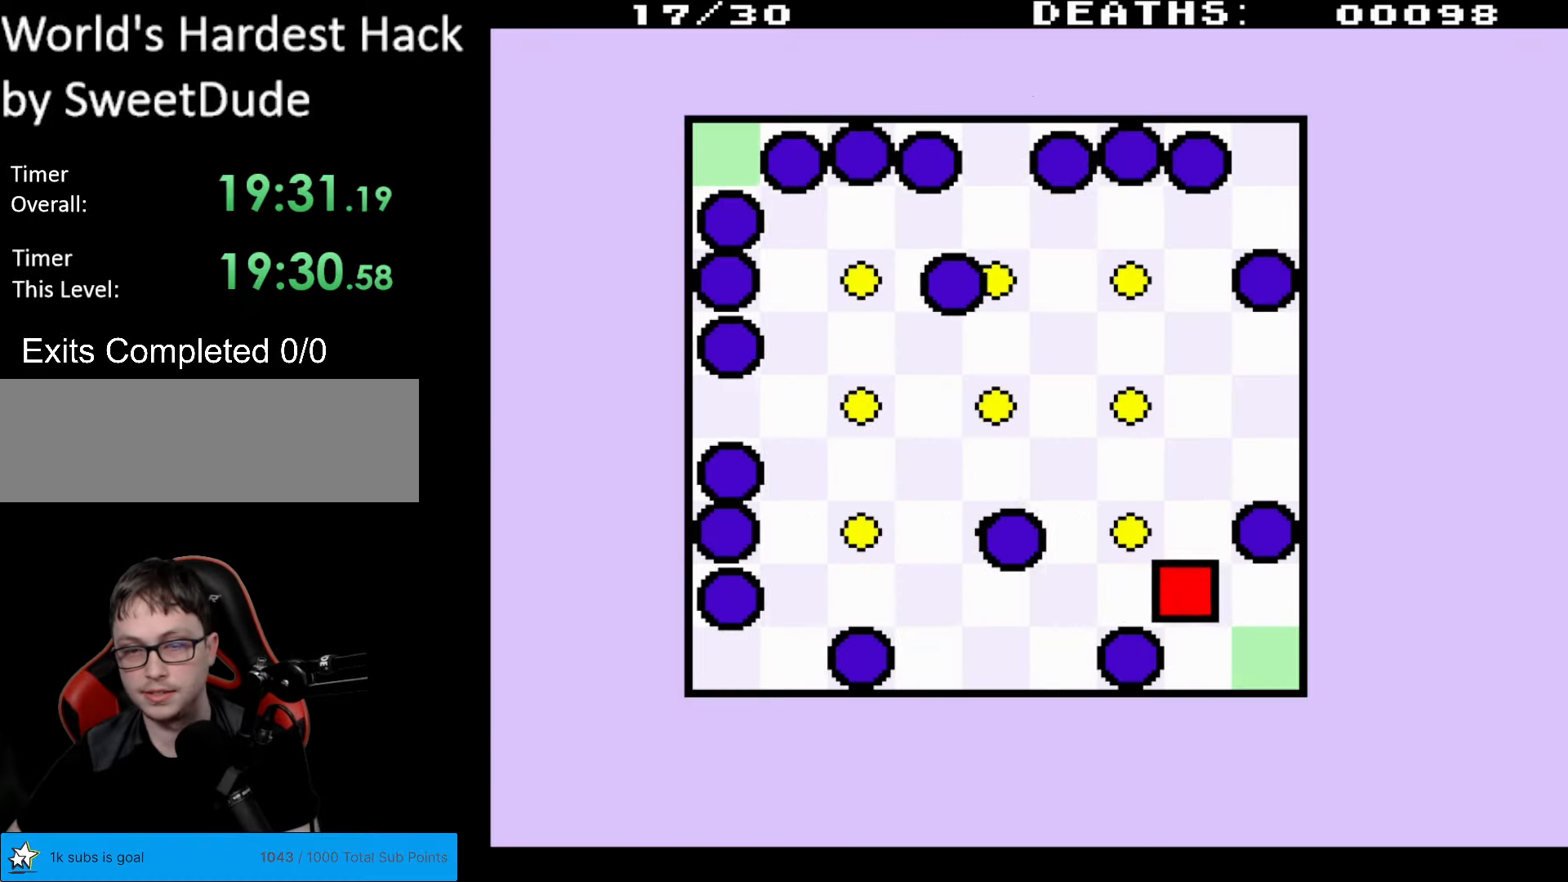
{"buttons": [], "events": [[383, "DPAD_DOWN", "up"], [417, "DPAD_RIGHT", "up"]]}
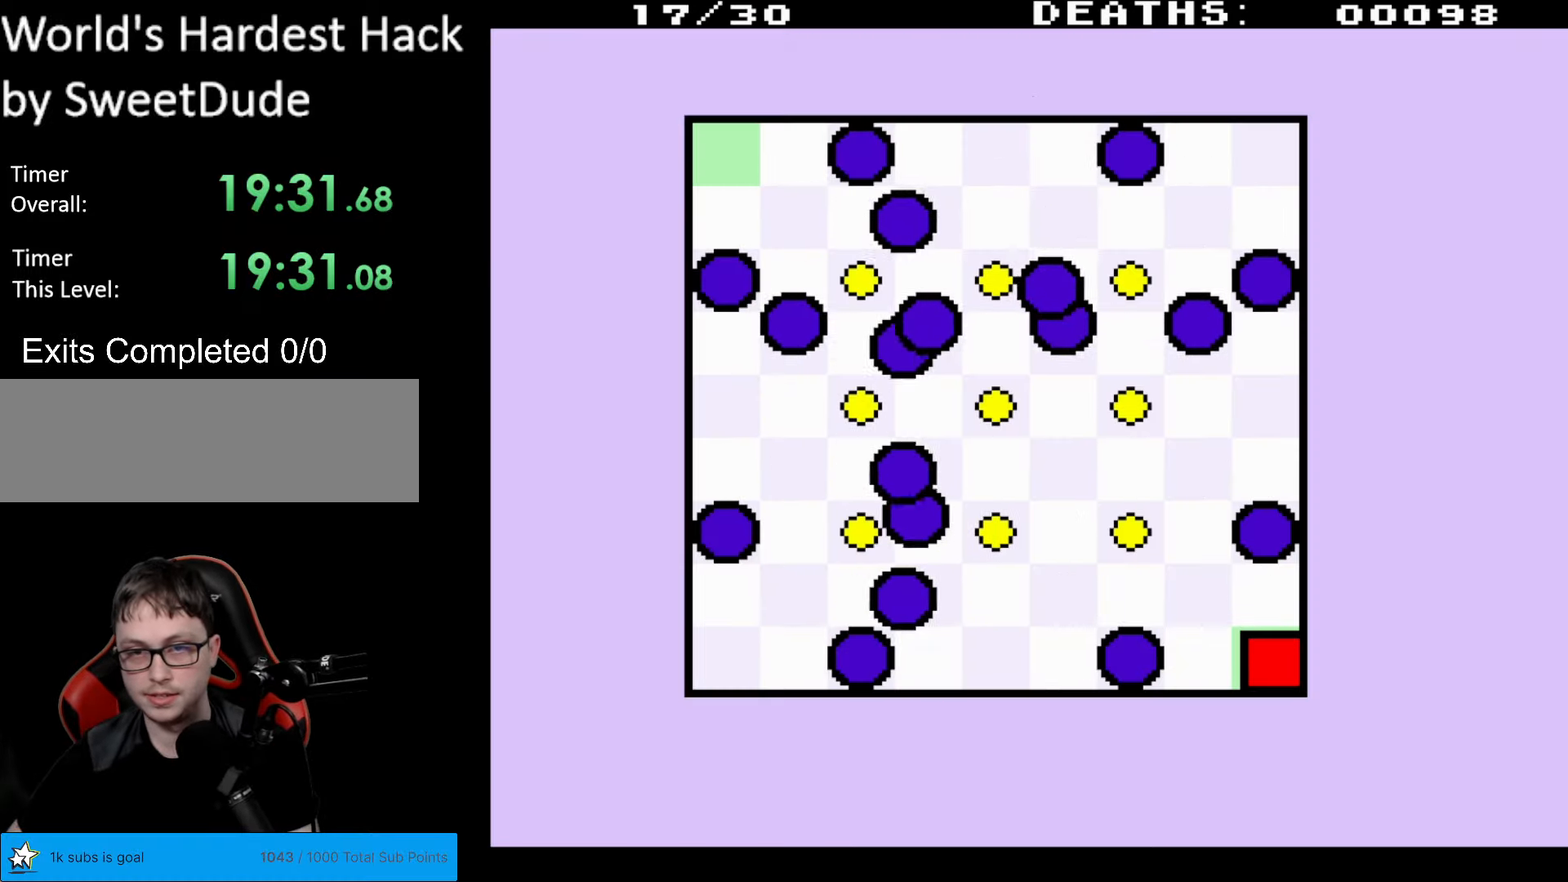
{"buttons": [], "events": []}
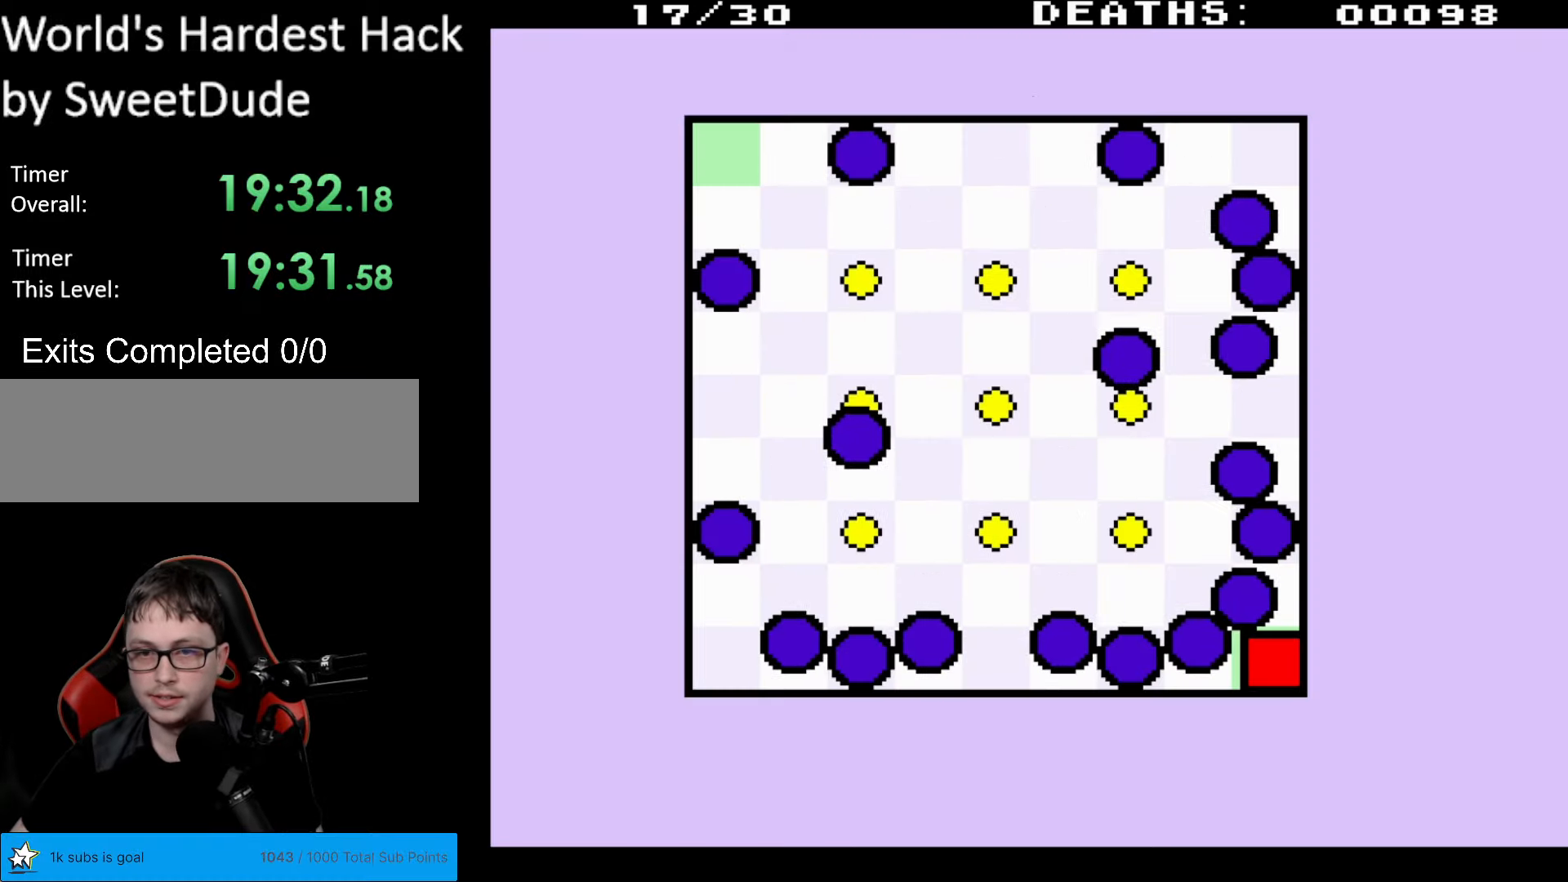
{"buttons": [], "events": []}
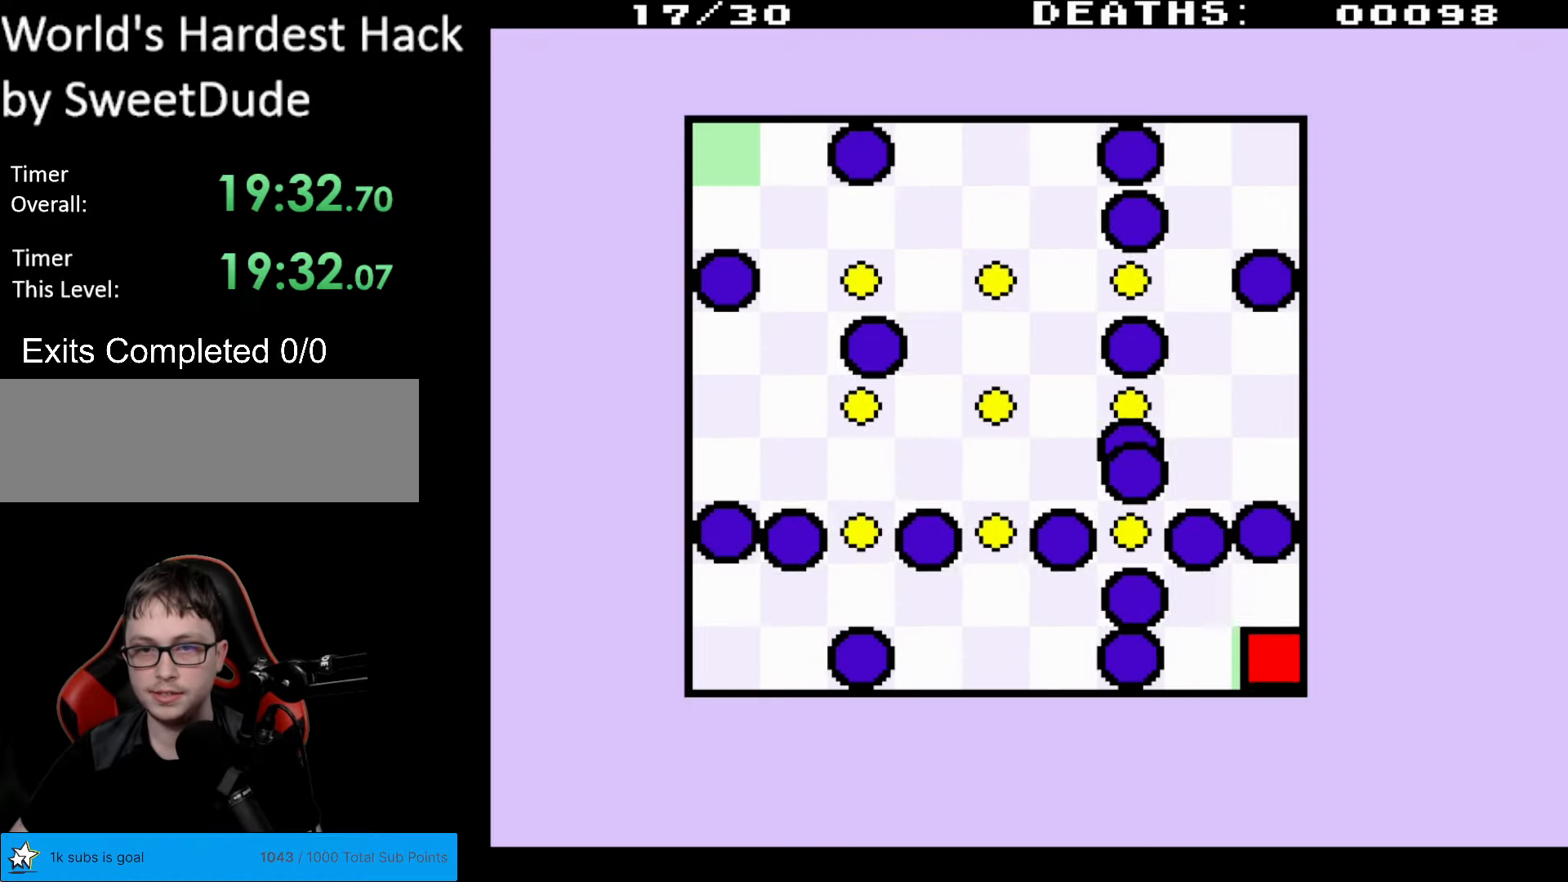
{"buttons": ["DPAD_UP", "DPAD_LEFT"], "events": [[33, "DPAD_UP", "down"], [50, "DPAD_LEFT", "down"], [83, "DPAD_LEFT", "up"], [100, "DPAD_LEFT", "down"]]}
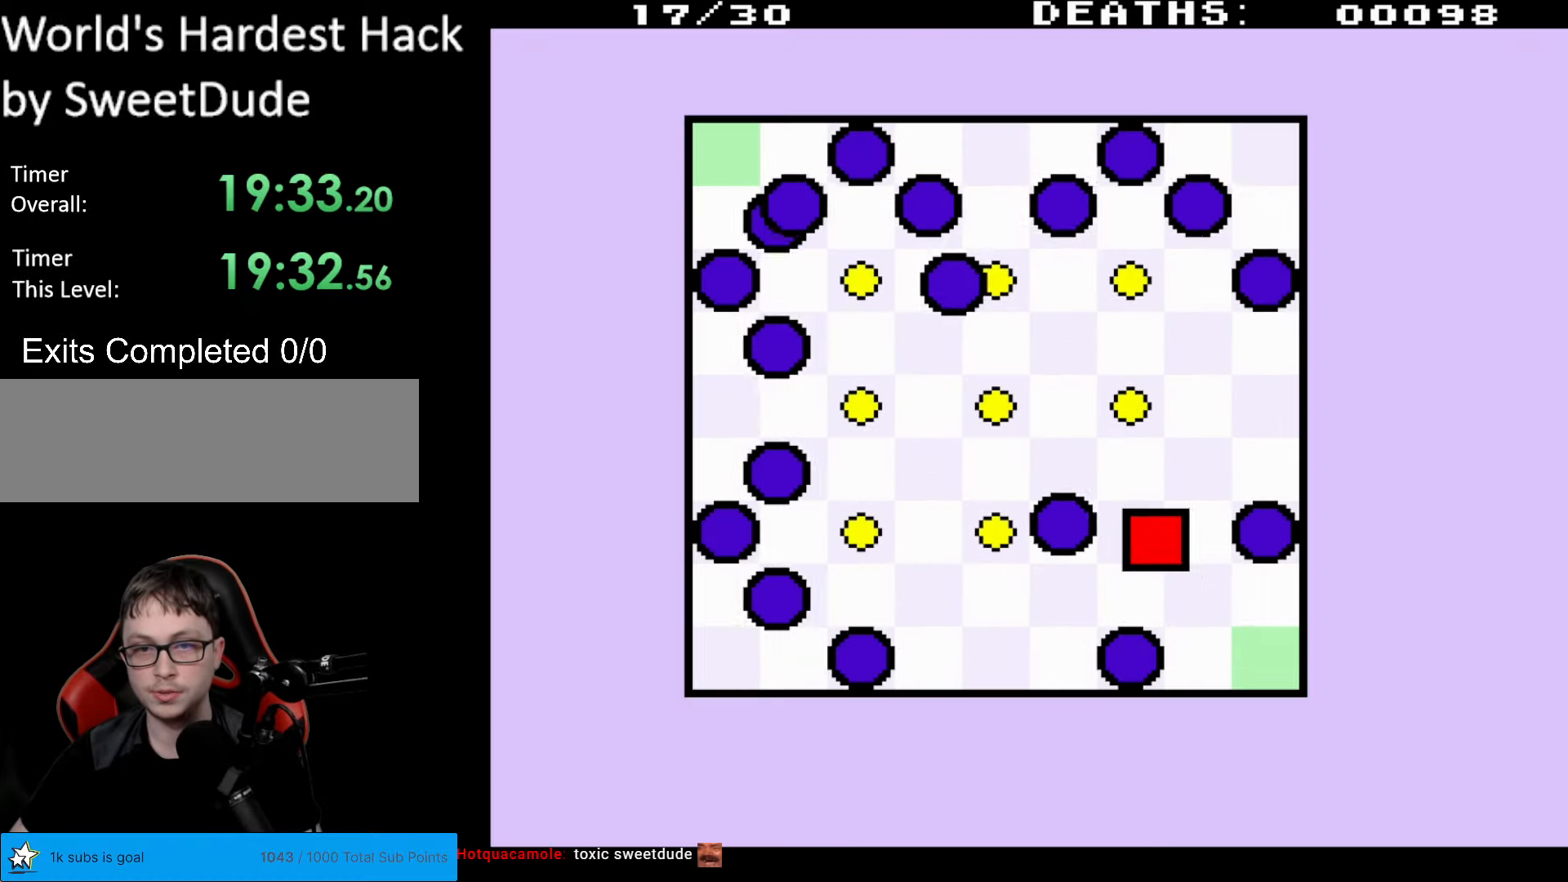
{"buttons": ["DPAD_UP", "DPAD_LEFT"], "events": [[367, "DPAD_UP", "up"], [417, "DPAD_UP", "down"]]}
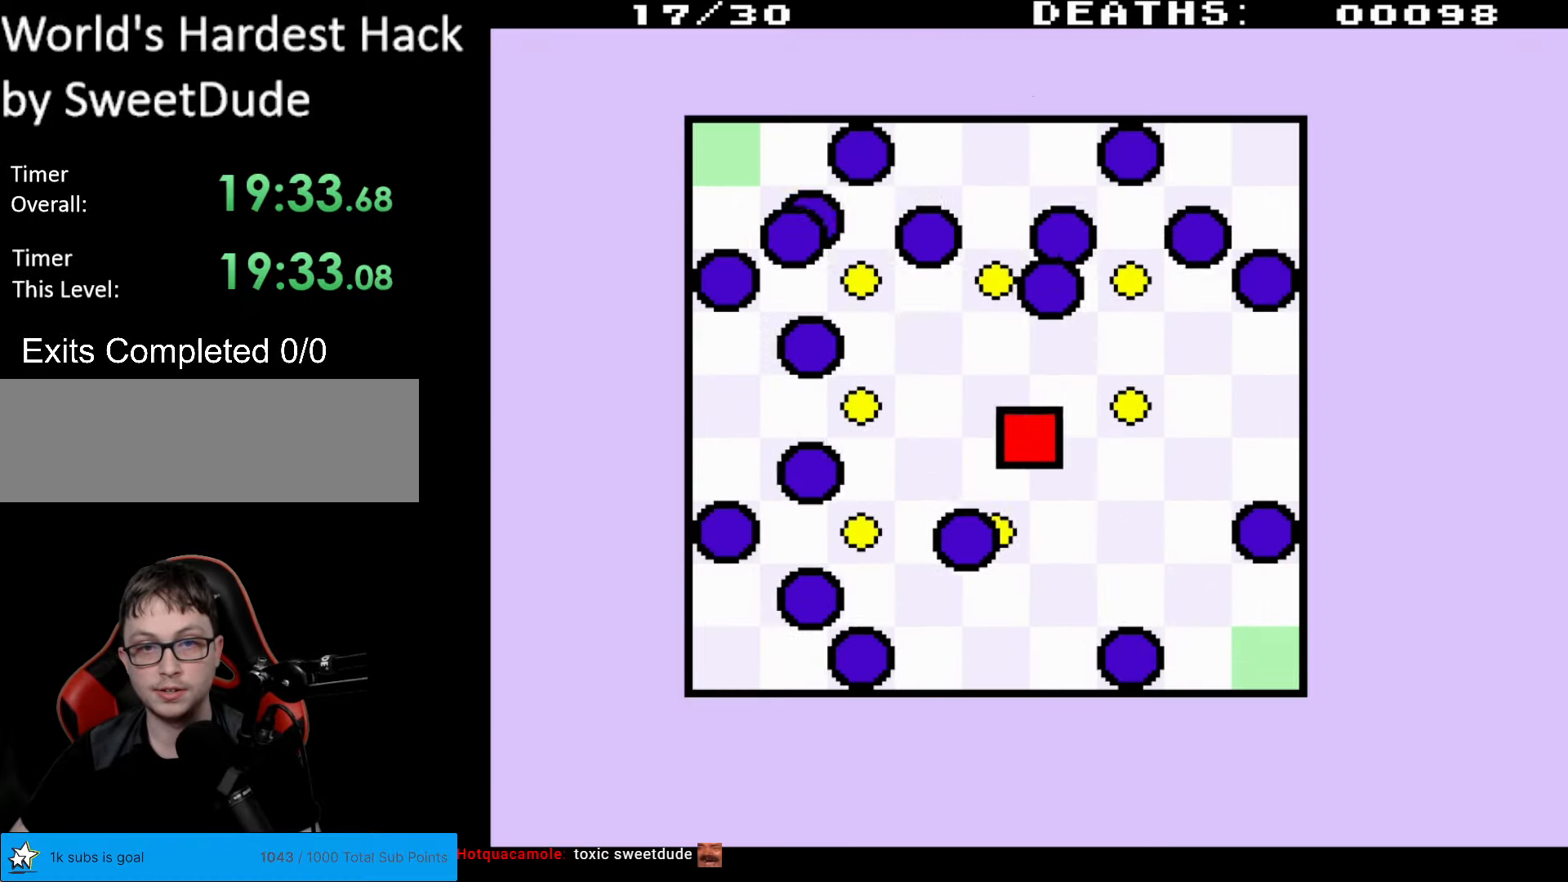
{"buttons": [], "events": [[217, "DPAD_UP", "up"], [300, "DPAD_LEFT", "up"]]}
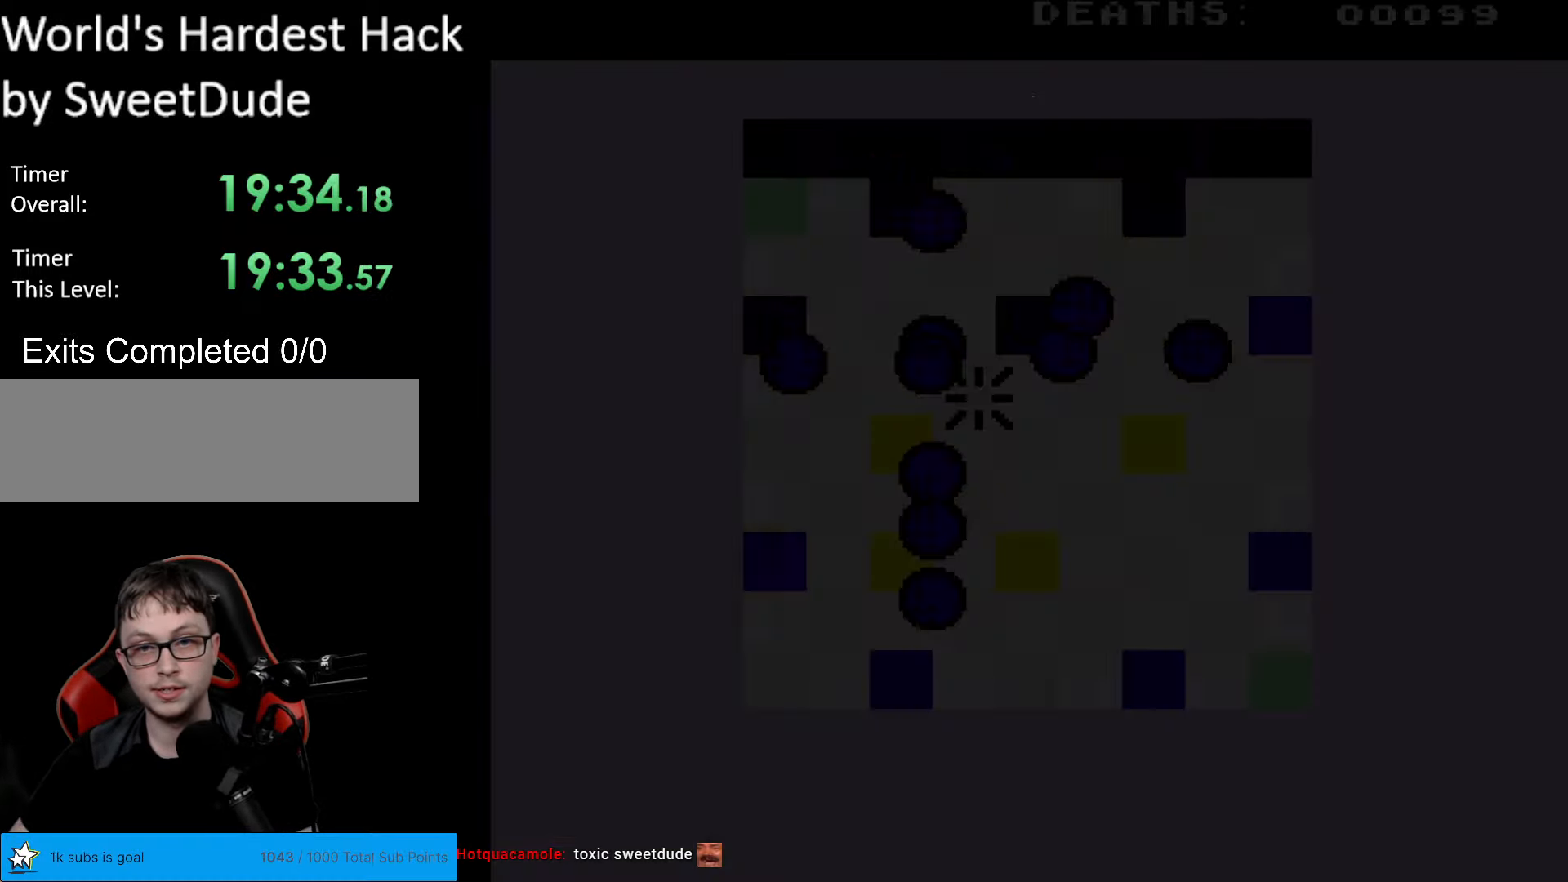
{"buttons": [], "events": []}
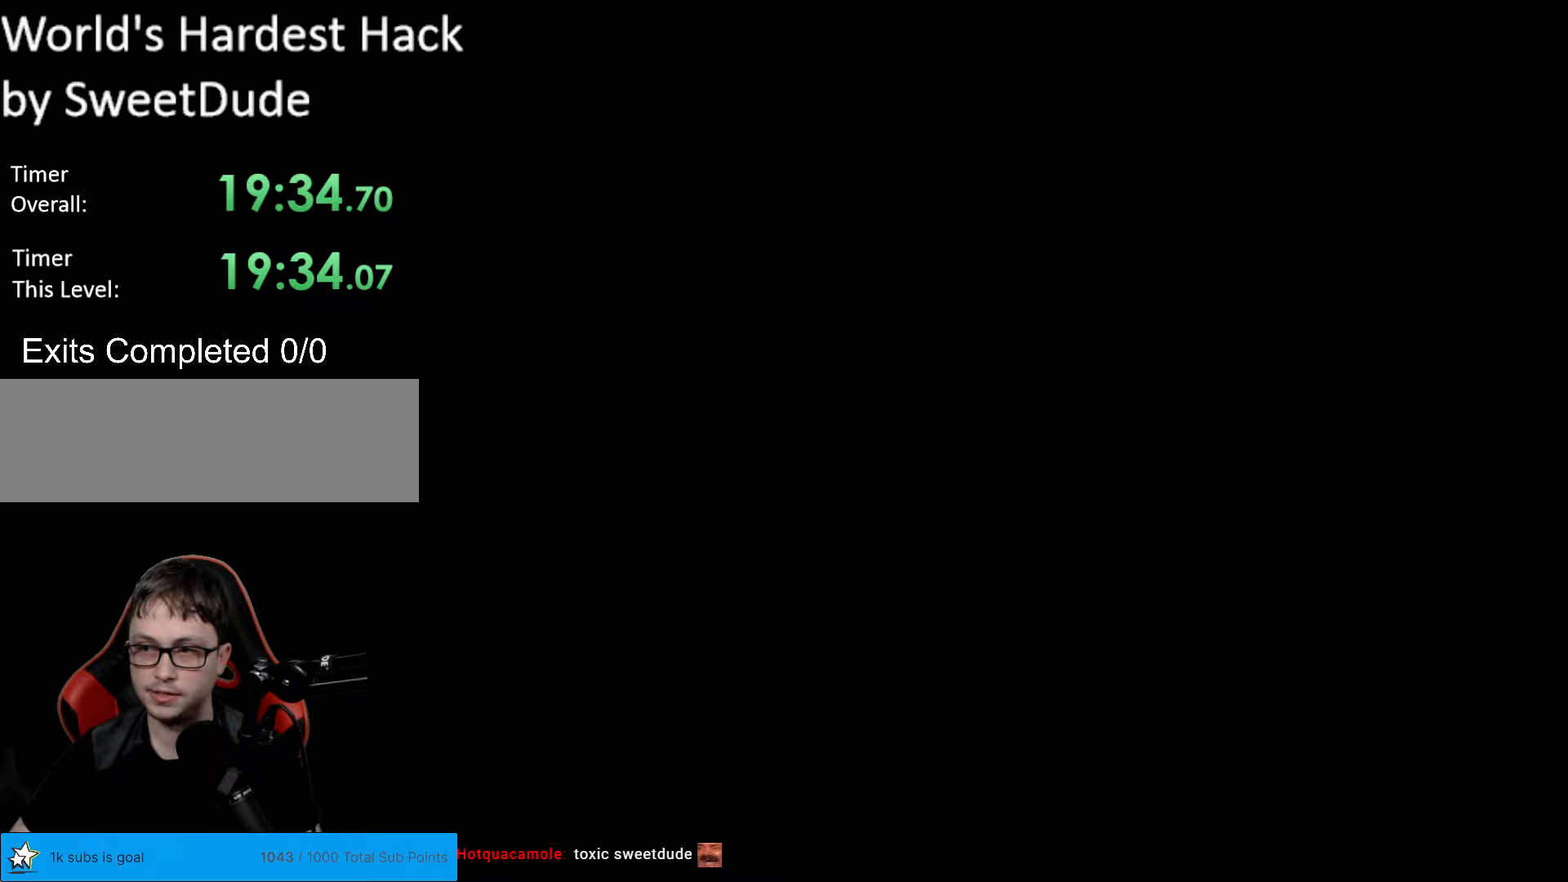
{"buttons": [], "events": []}
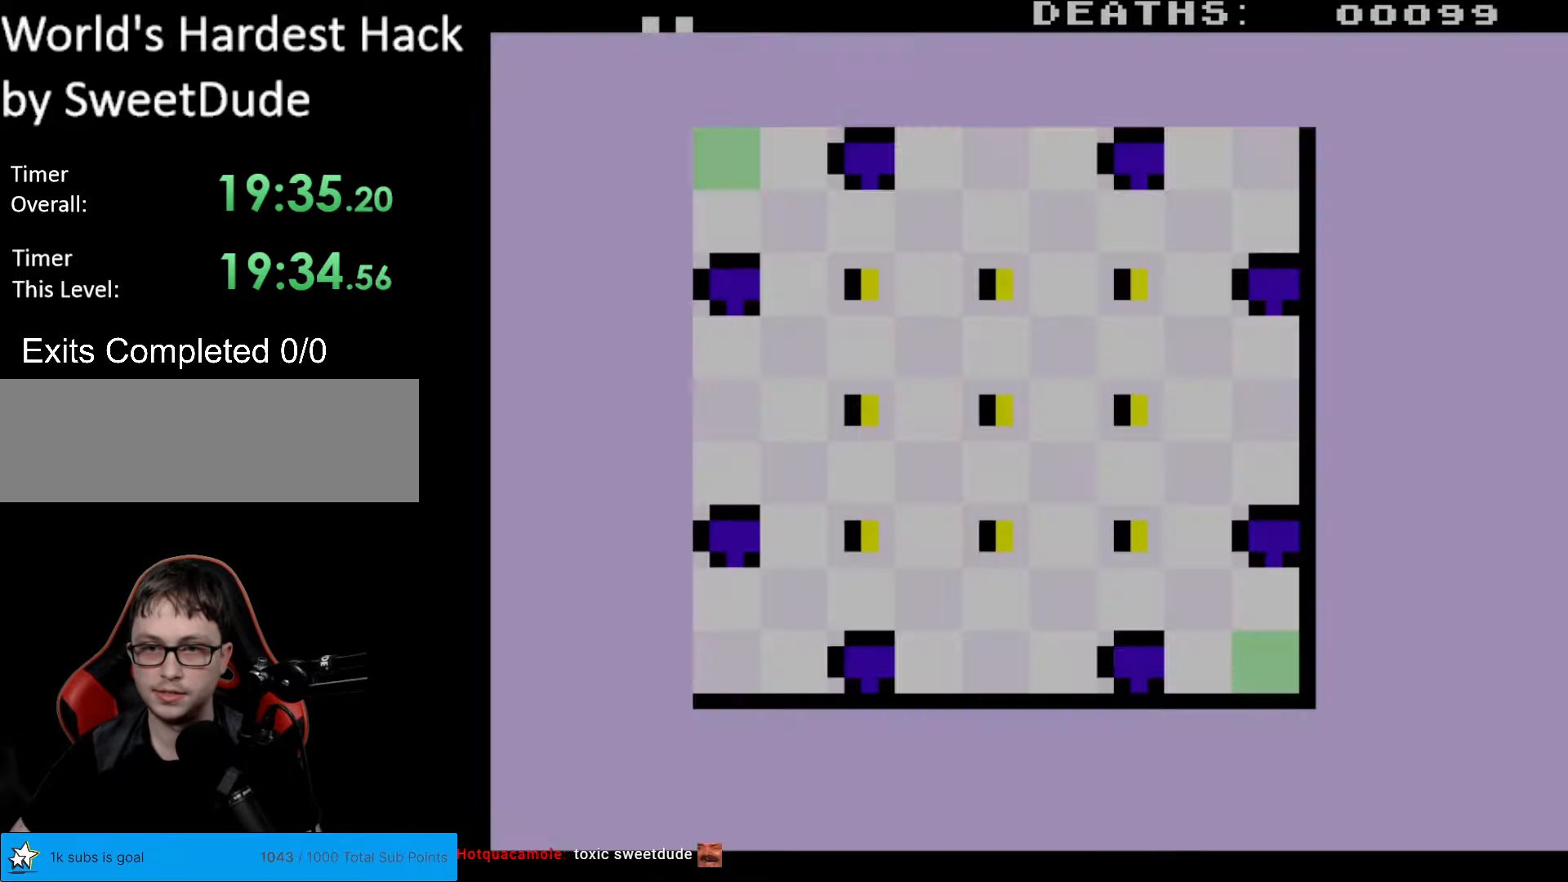
{"buttons": [], "events": []}
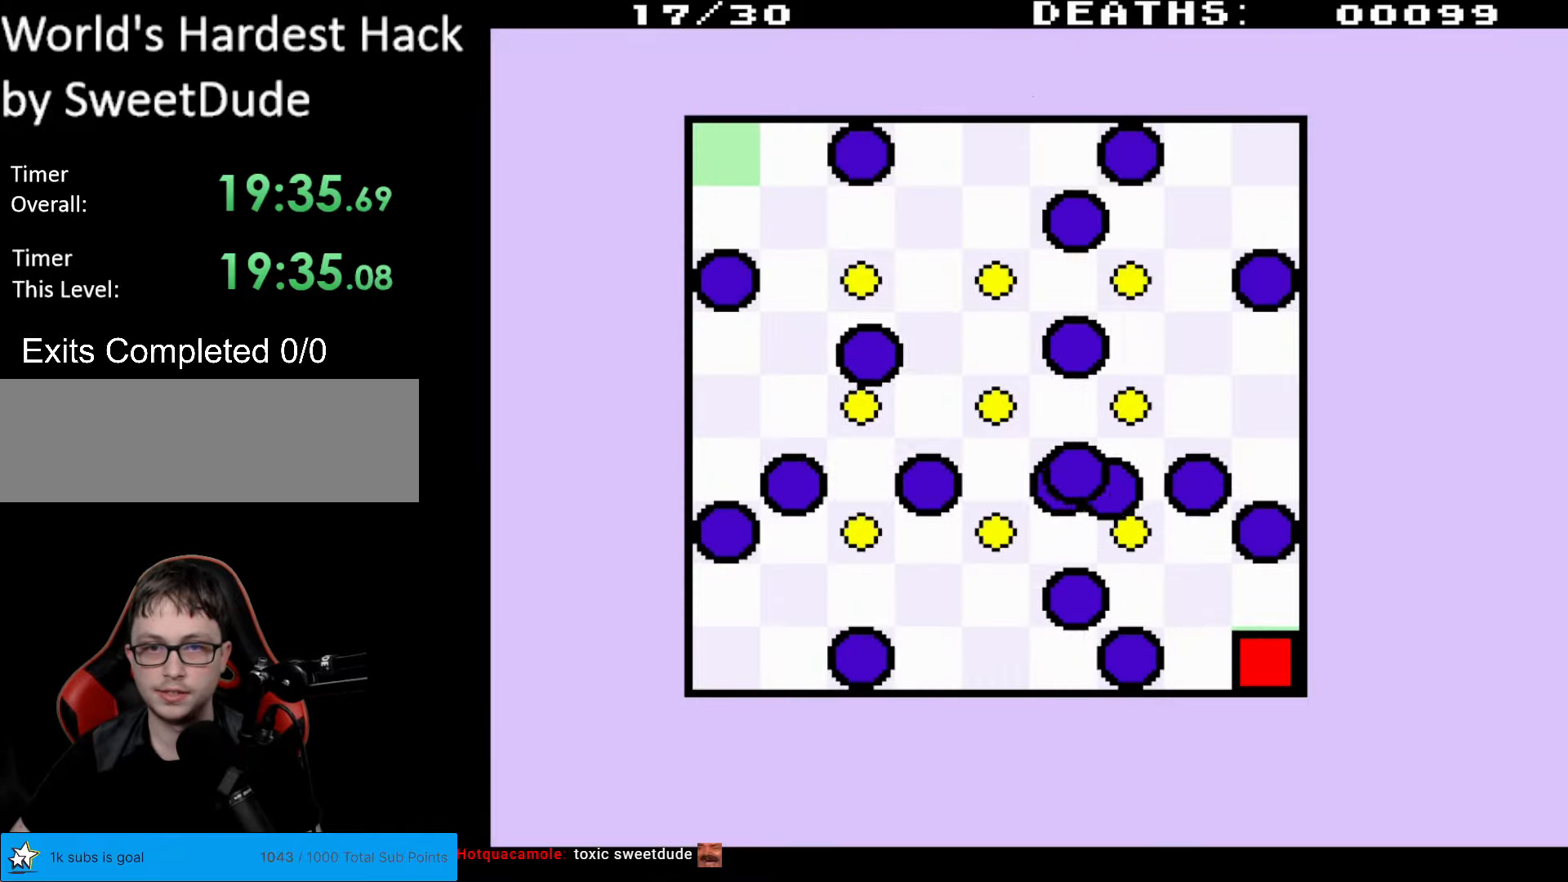
{"buttons": [], "events": []}